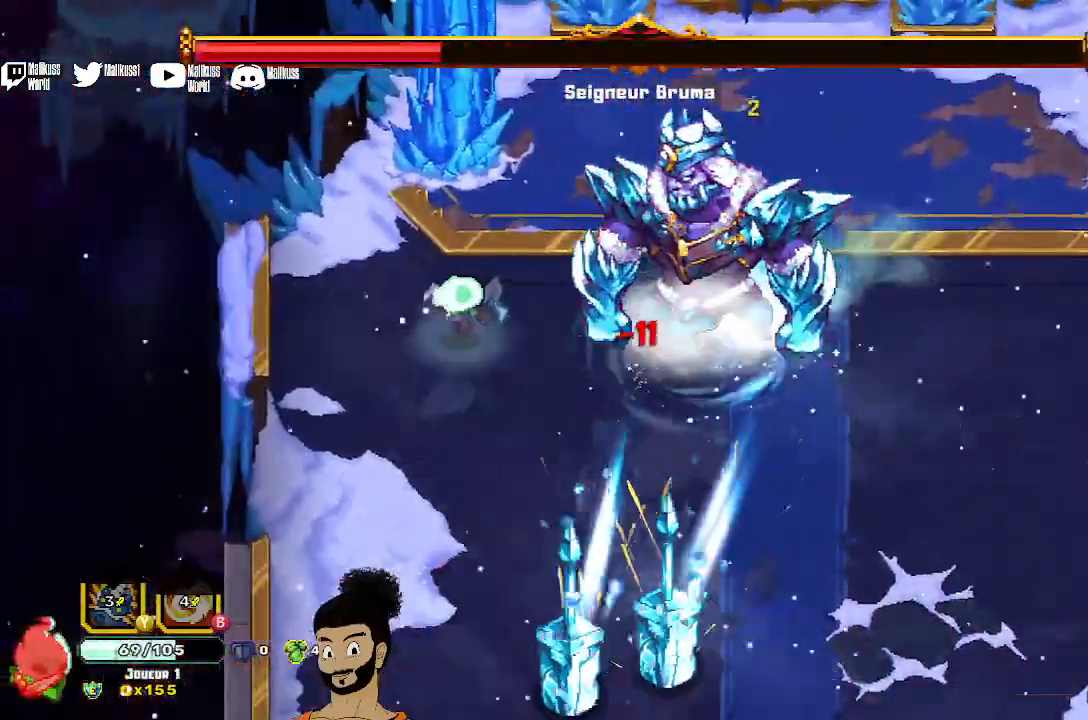
Gameplay with a controller (Xbox layout); each line is a JSON object with the inputs held at the frame after it (dt_ms = milliseconds from this image to that frame). "events" lists button and stick changes between this image and that frame as [ms after this image, input, new state], when the widget could be followed in between. Not read: right_stick.
{"dt_ms": 500, "buttons": [], "left_stick": "right", "events": [[133, "left_stick", "right"], [167, "X", "down"], [300, "X", "up"], [367, "X", "down"], [467, "X", "up"]]}
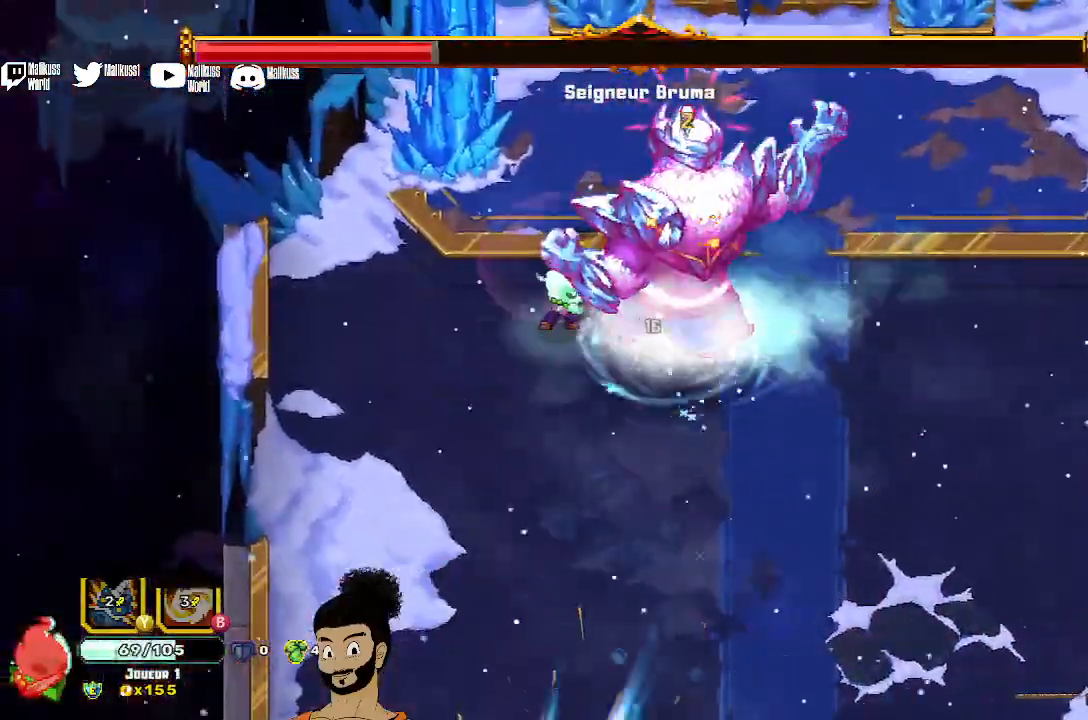
{"dt_ms": 500, "buttons": ["A"], "left_stick": "down-right", "events": [[33, "X", "down"], [100, "X", "up"], [233, "left_stick", "down-right"], [333, "A", "down"], [433, "A", "up"], [467, "A", "down"]]}
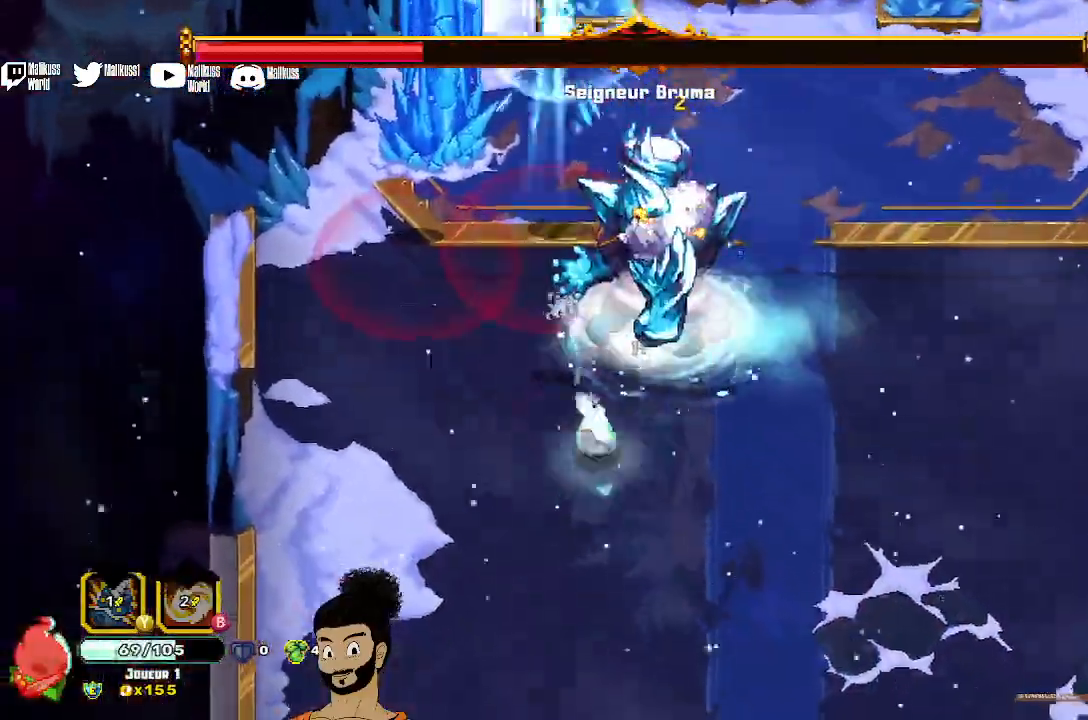
{"dt_ms": 500, "buttons": [], "left_stick": "right", "events": [[100, "A", "up"], [467, "left_stick", "right"]]}
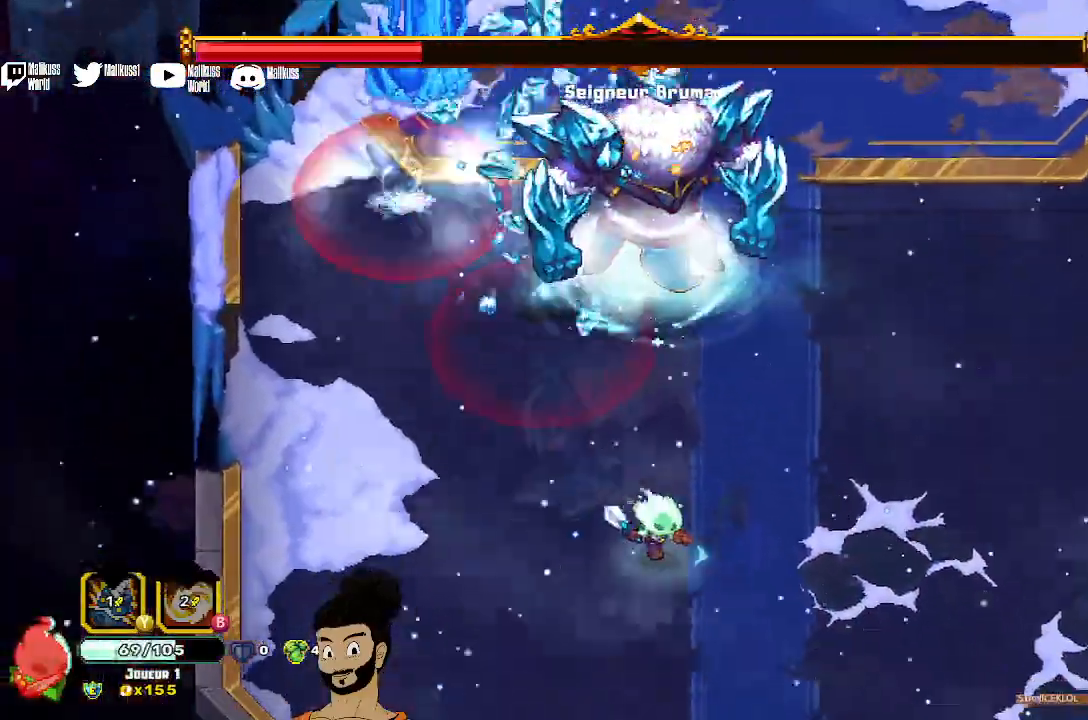
{"dt_ms": 500, "buttons": [], "left_stick": "up-right", "events": [[267, "left_stick", "up-right"]]}
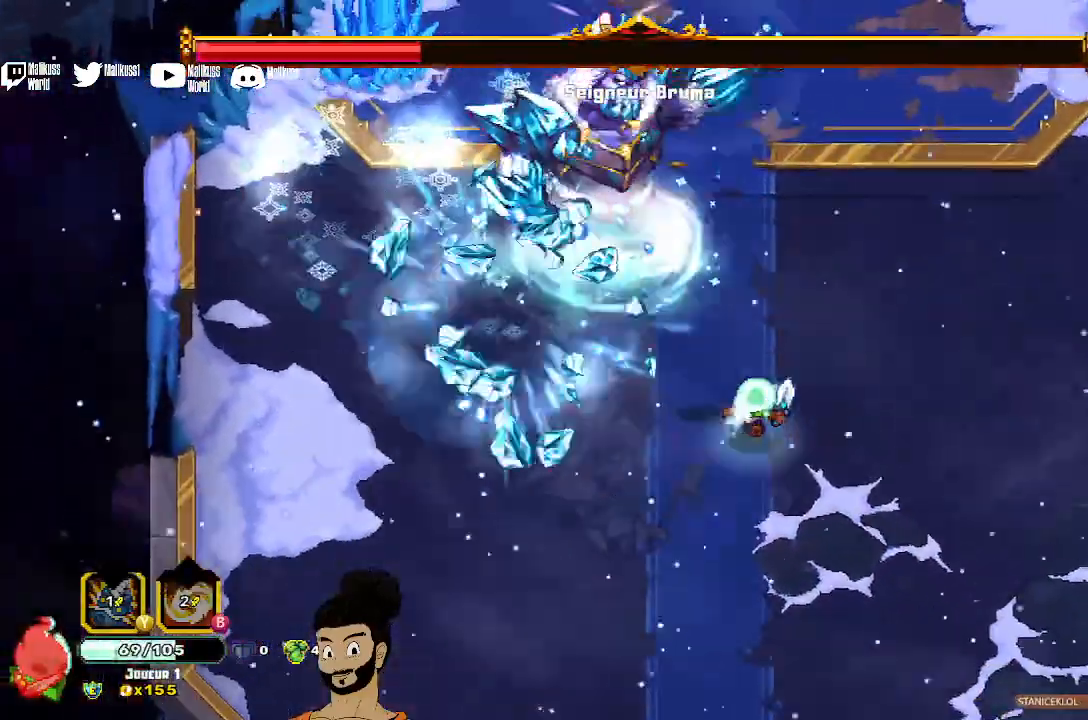
{"dt_ms": 500, "buttons": [], "left_stick": "up-left", "events": [[233, "X", "down"], [233, "left_stick", "up-left"], [333, "X", "up"], [400, "X", "down"], [500, "X", "up"]]}
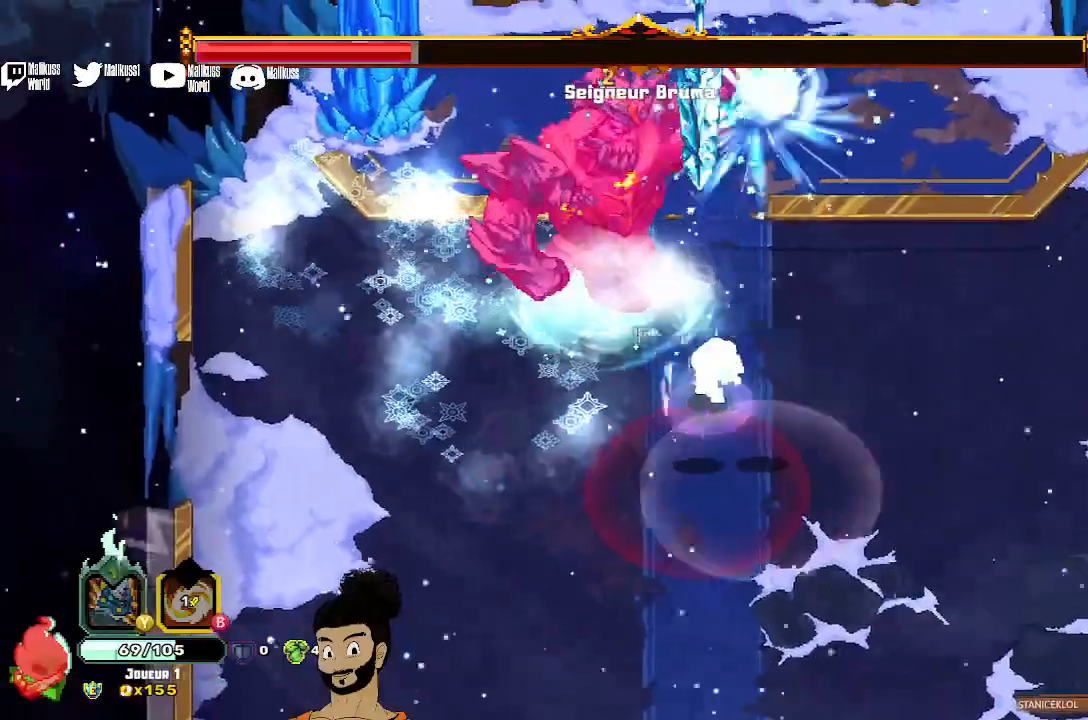
{"dt_ms": 500, "buttons": ["X"], "left_stick": "up-left", "events": [[100, "A", "down"], [200, "A", "up"], [233, "X", "down"], [267, "A", "down"], [333, "X", "up"], [367, "A", "up"], [500, "X", "down"]]}
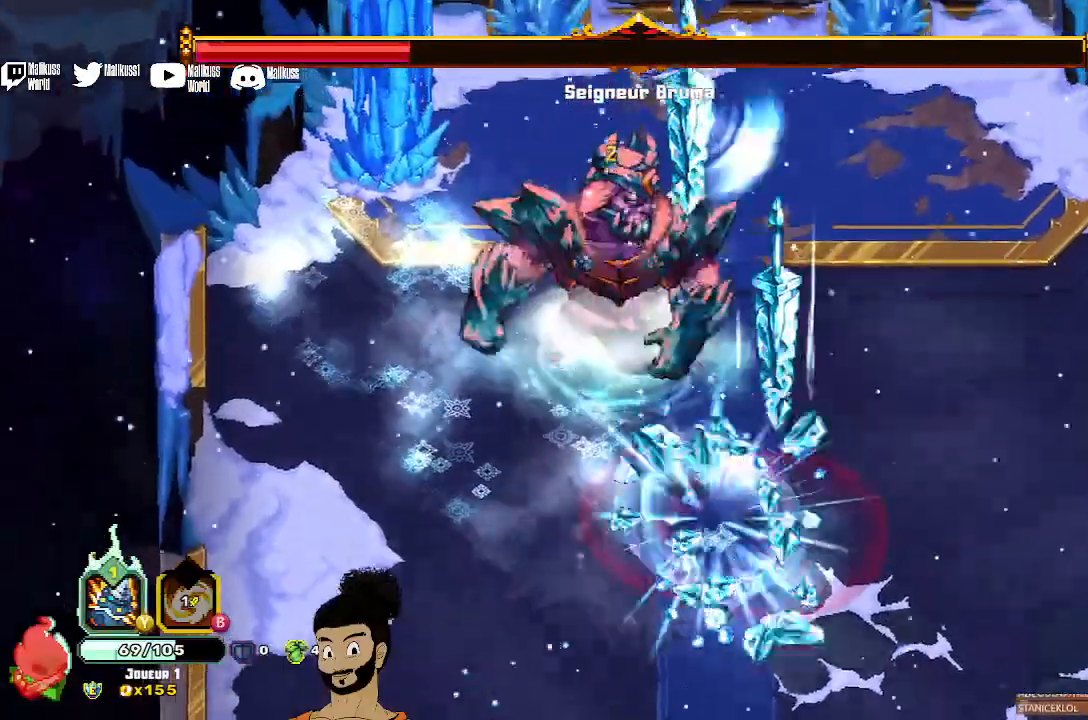
{"dt_ms": 500, "buttons": [], "left_stick": "up-left", "events": [[67, "left_stick", "left"], [267, "left_stick", "up-left"], [467, "X", "up"]]}
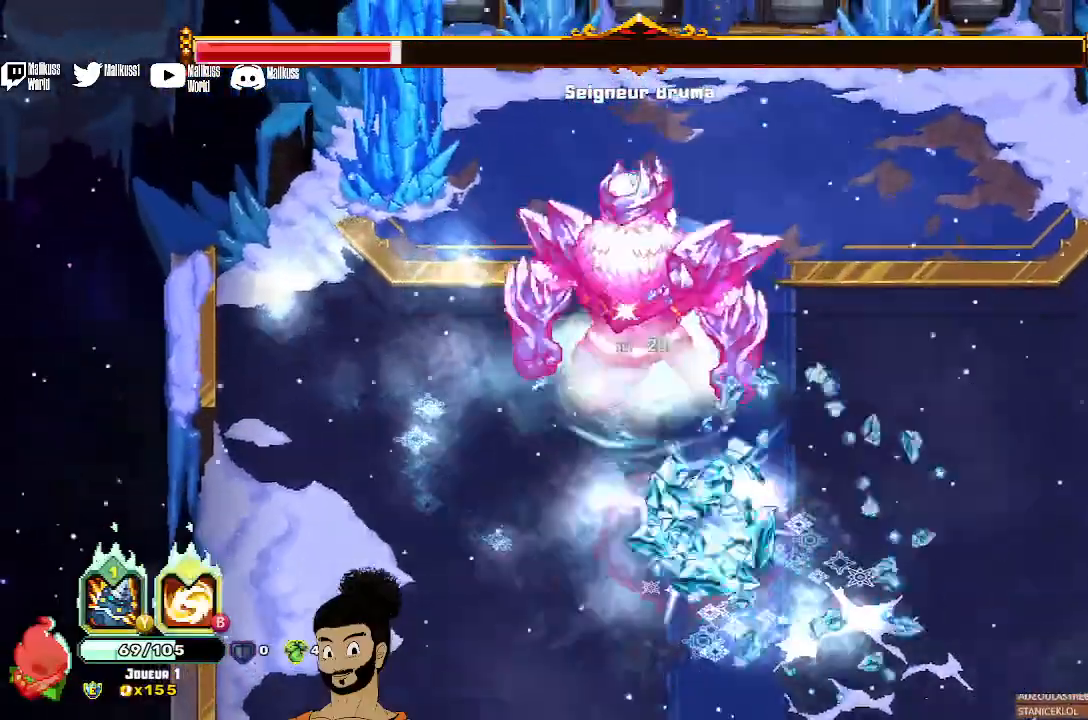
{"dt_ms": 500, "buttons": ["X"], "left_stick": "center", "events": [[67, "A", "down"], [267, "X", "down"], [333, "A", "up"], [333, "X", "up"], [367, "left_stick", "down"], [400, "X", "down"], [433, "left_stick", "center"]]}
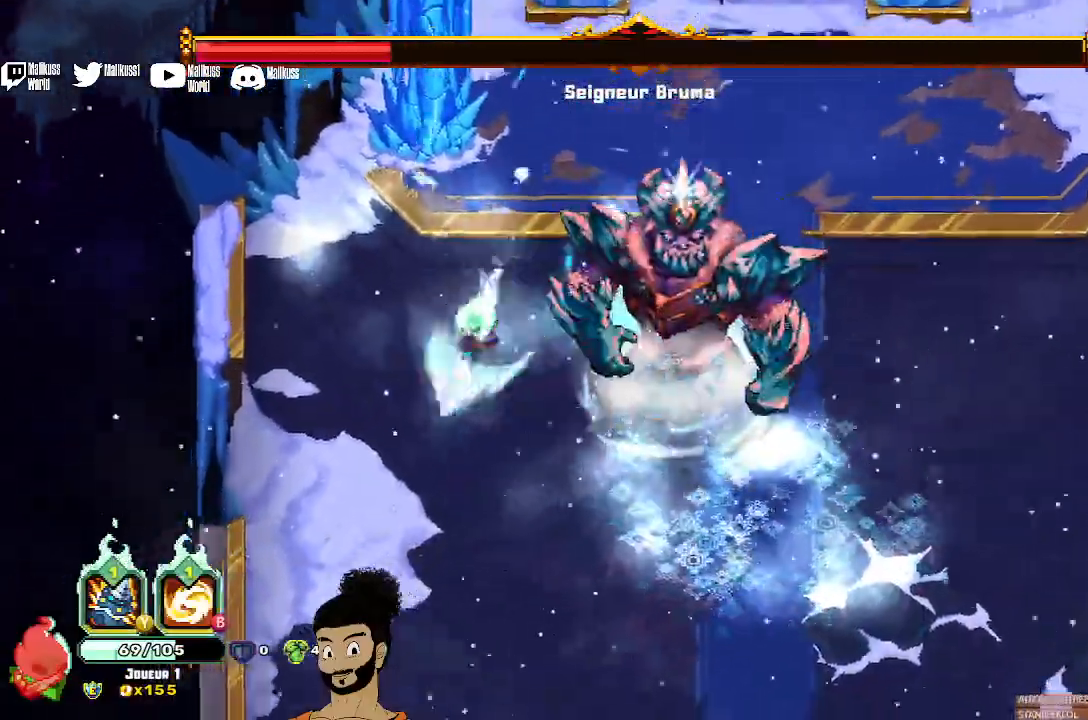
{"dt_ms": 500, "buttons": ["X"], "left_stick": "right", "events": [[167, "left_stick", "down-right"], [300, "left_stick", "right"], [367, "X", "up"], [433, "X", "down"]]}
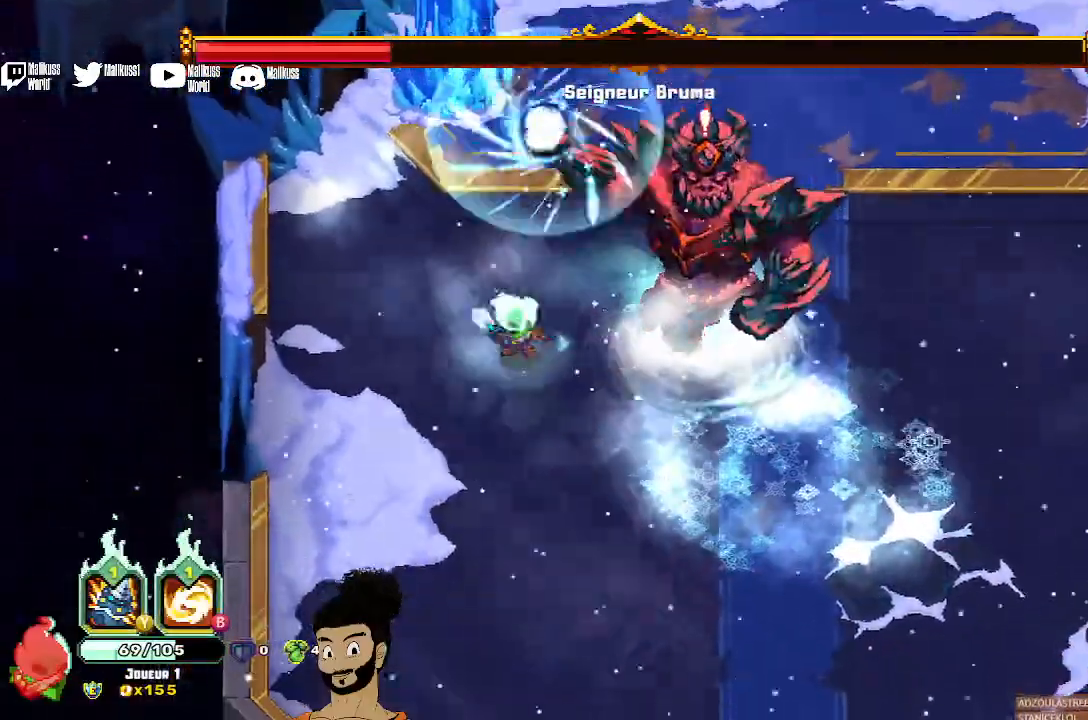
{"dt_ms": 500, "buttons": ["X"], "left_stick": "right", "events": []}
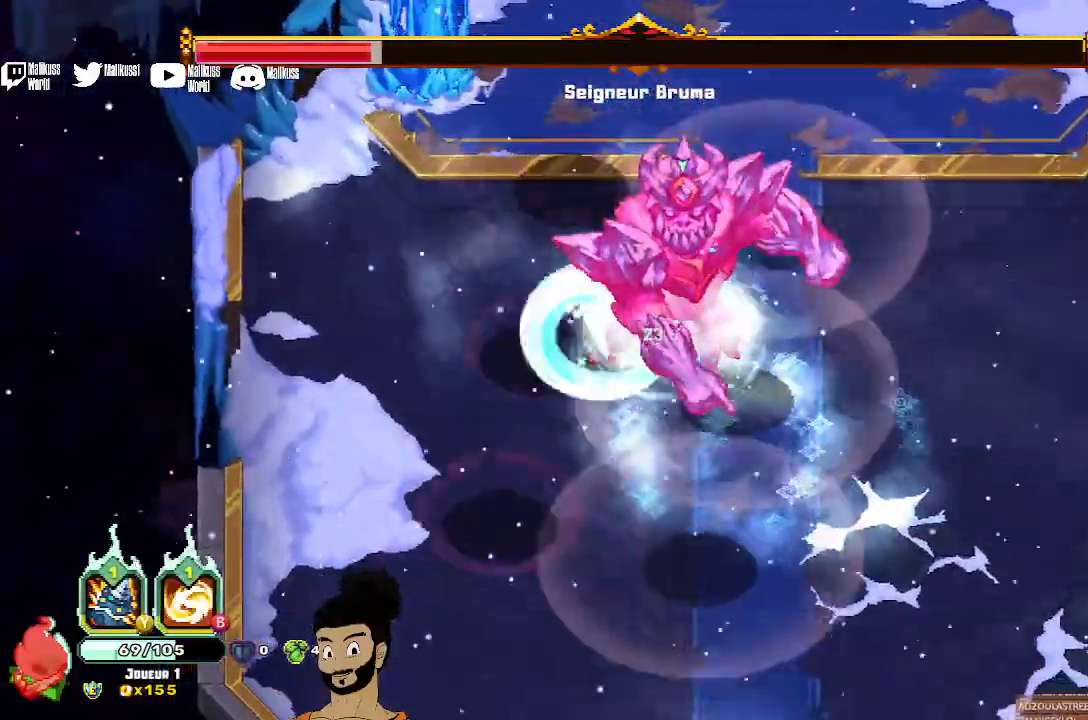
{"dt_ms": 1000, "buttons": [], "left_stick": "down"}
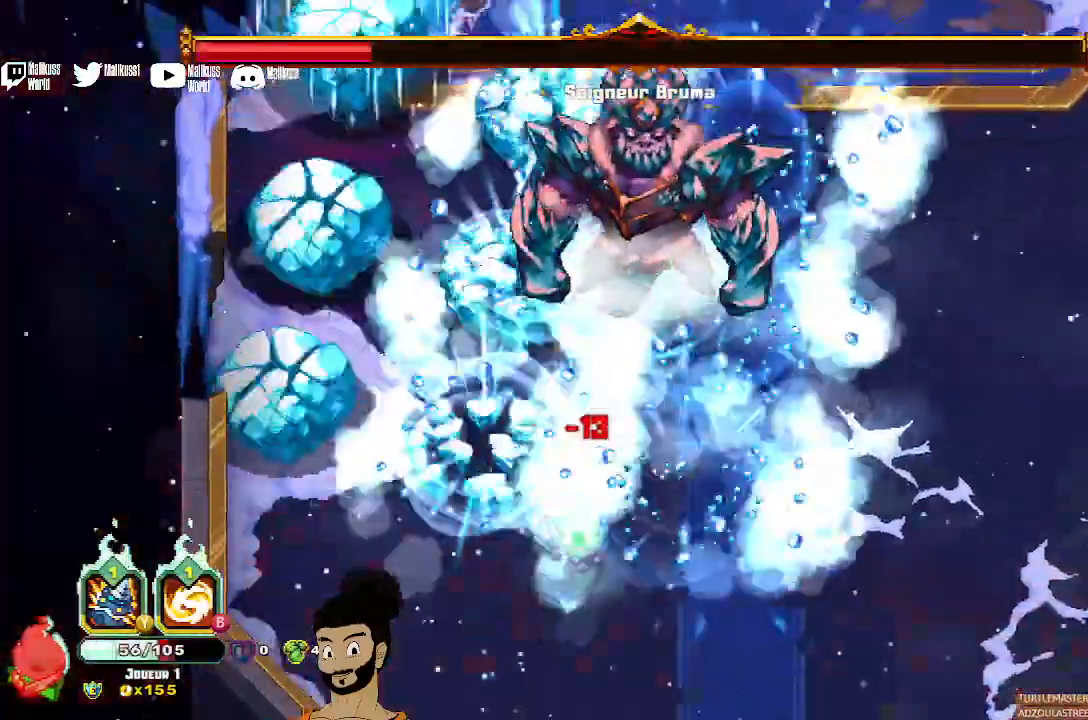
{"dt_ms": 500, "buttons": ["B"], "left_stick": "down-right", "events": [[333, "left_stick", "down-right"], [467, "B", "down"]]}
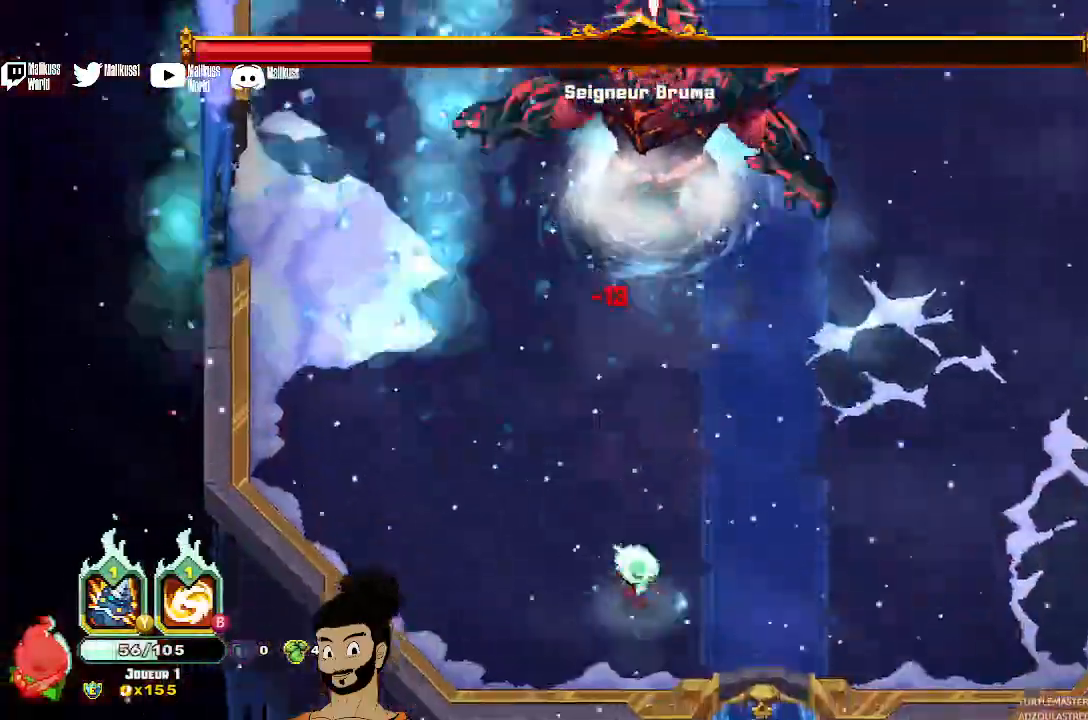
{"dt_ms": 500, "buttons": [], "left_stick": "right"}
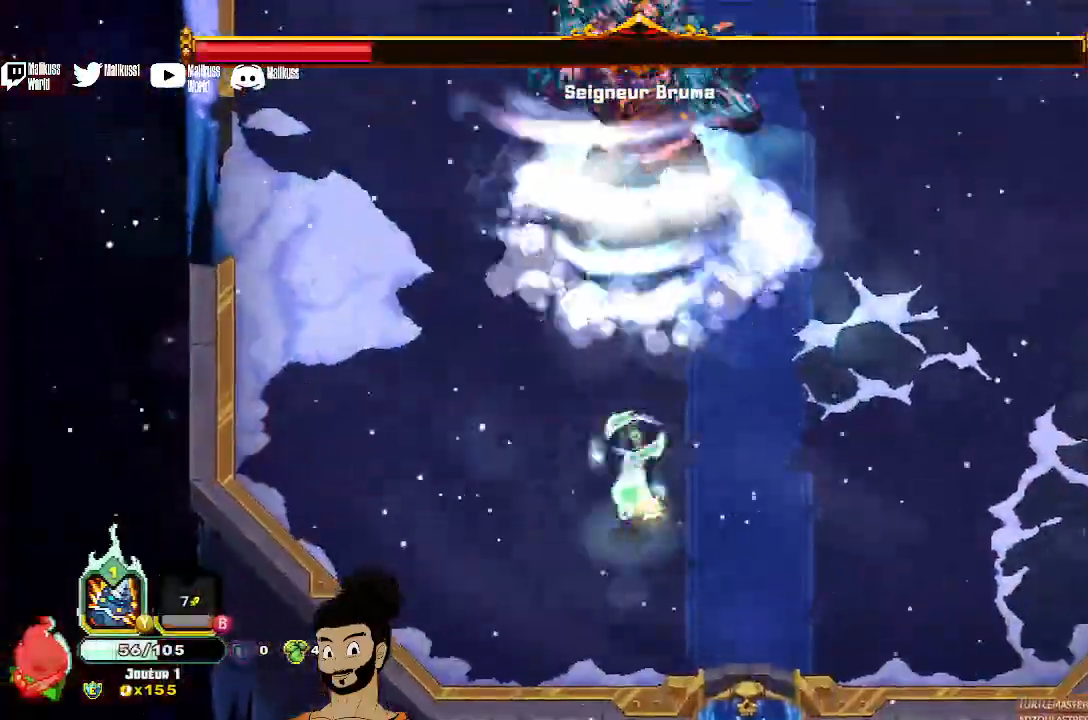
{"dt_ms": 500, "buttons": [], "left_stick": "up-right"}
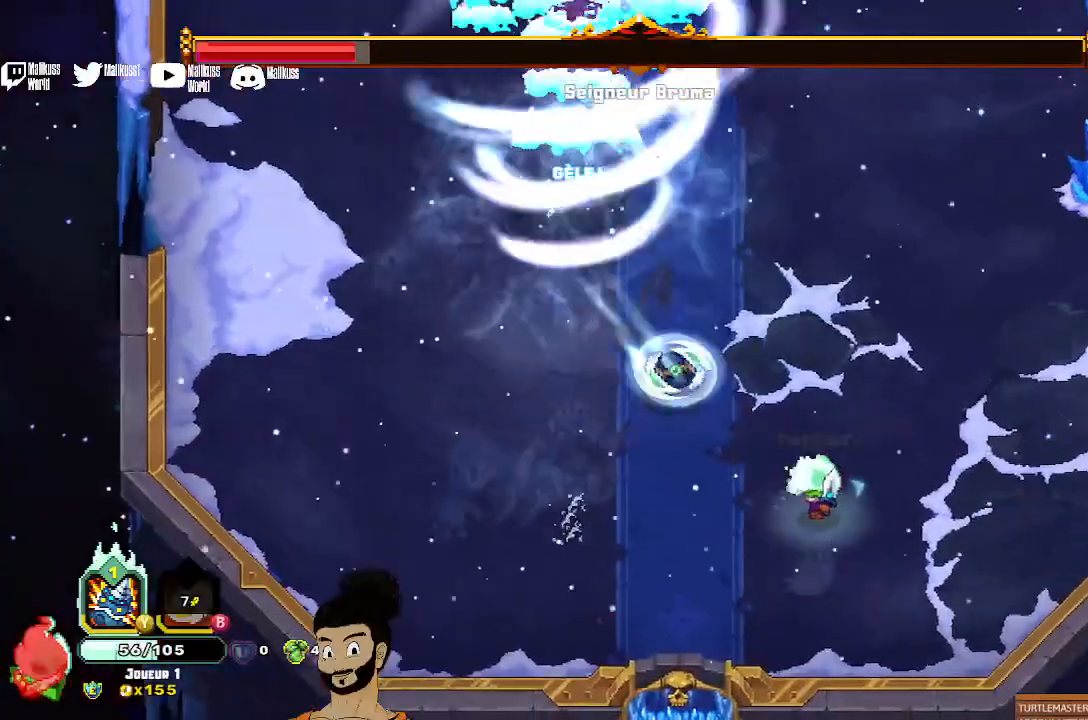
{"dt_ms": 500, "buttons": [], "left_stick": "up-right", "events": []}
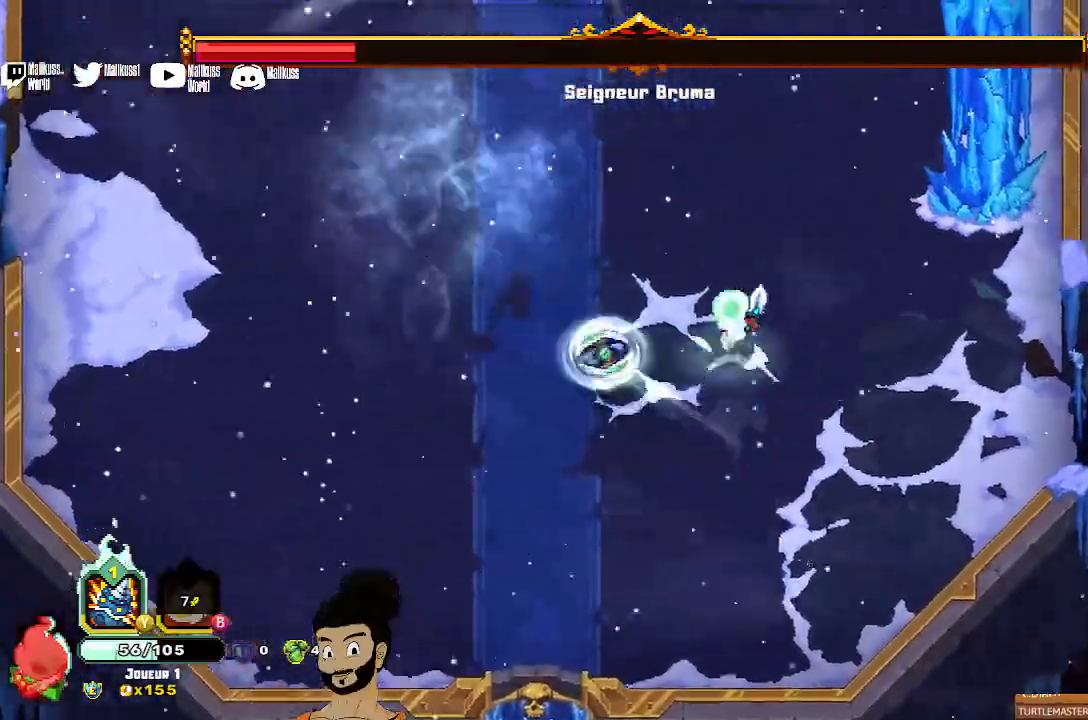
{"dt_ms": 500, "buttons": [], "left_stick": "up", "events": [[133, "left_stick", "up"]]}
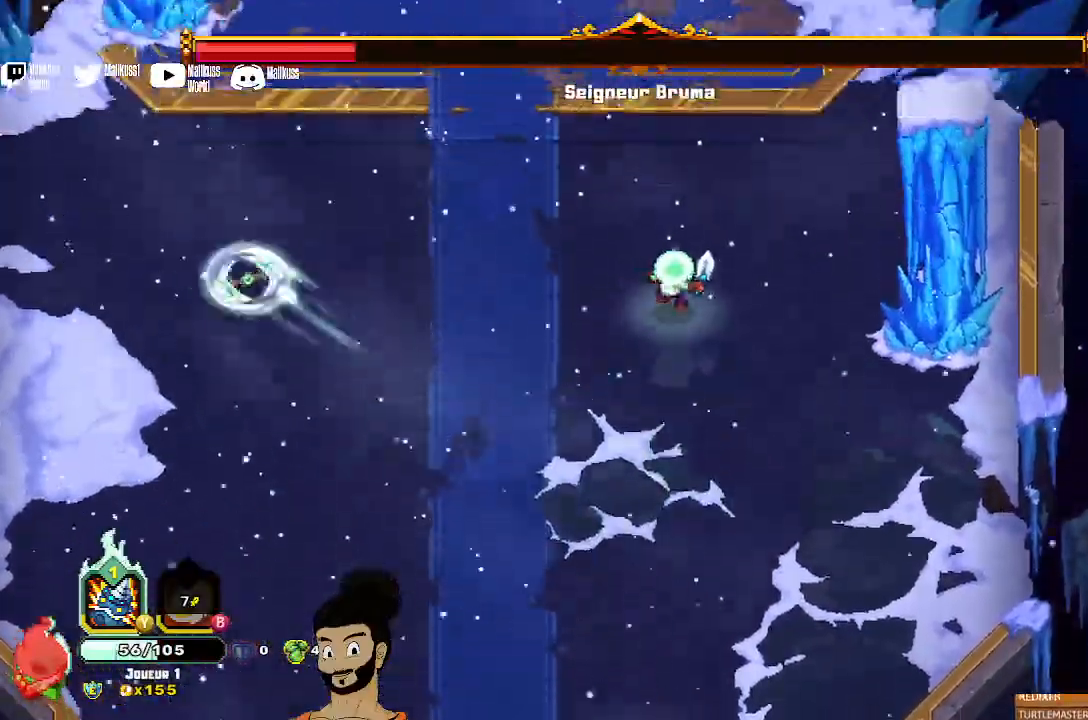
{"dt_ms": 500, "buttons": [], "left_stick": "down-left", "events": [[133, "left_stick", "center"], [400, "left_stick", "down"], [467, "left_stick", "down-left"]]}
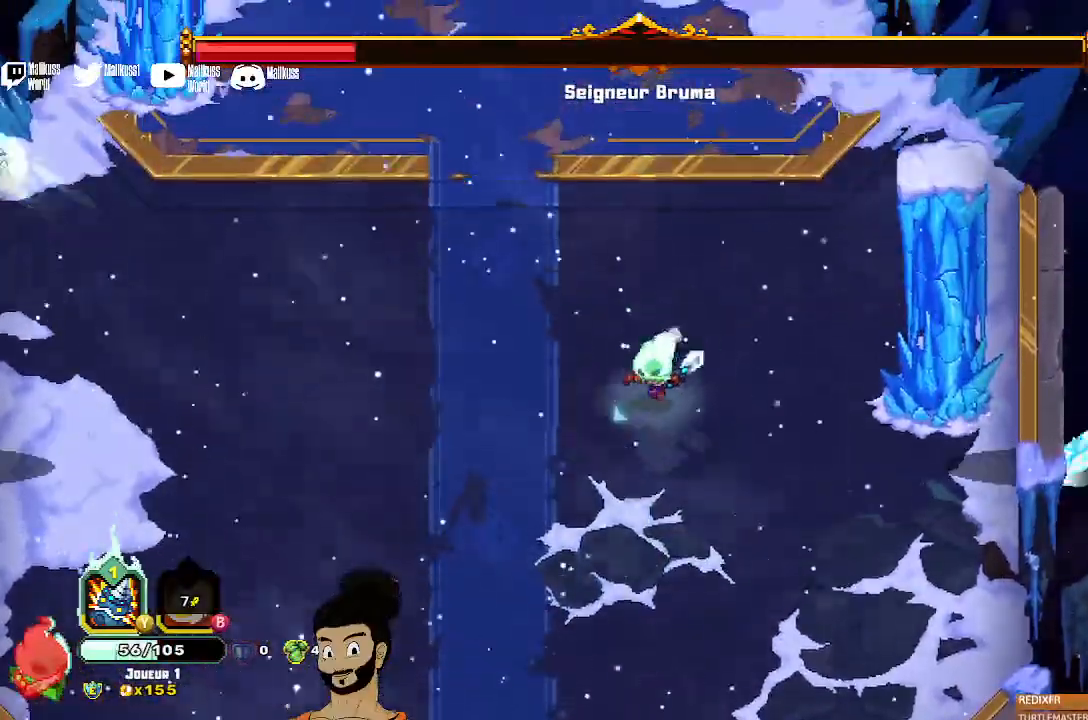
{"dt_ms": 500, "buttons": [], "left_stick": "down-left", "events": []}
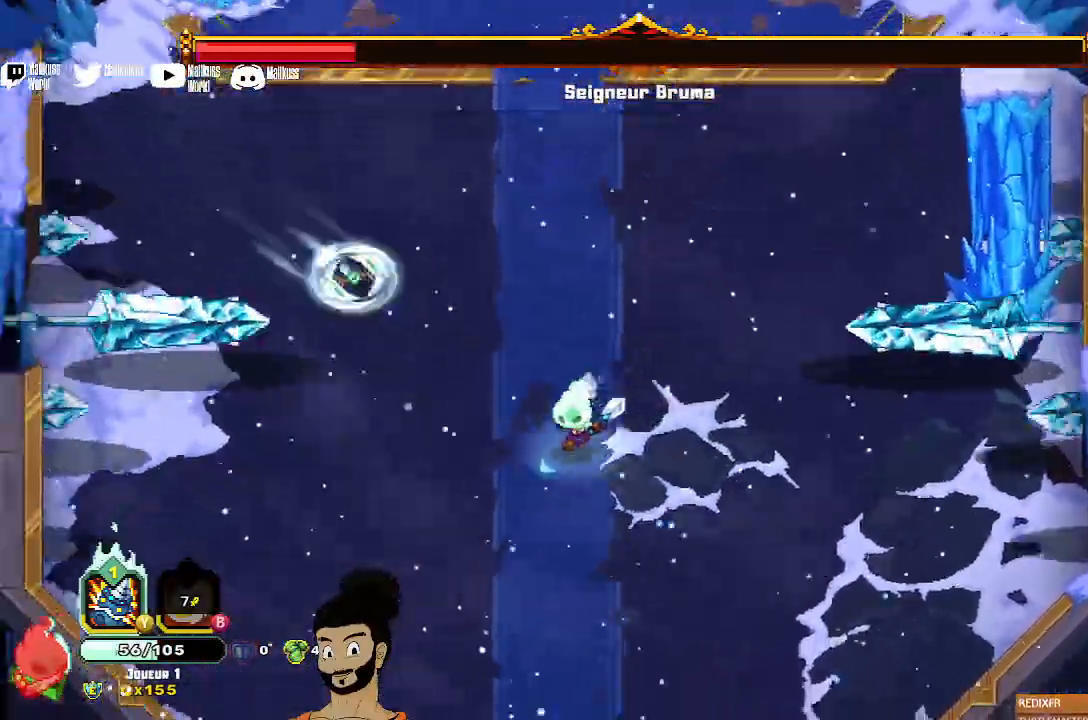
{"dt_ms": 500, "buttons": [], "left_stick": "down-left", "events": []}
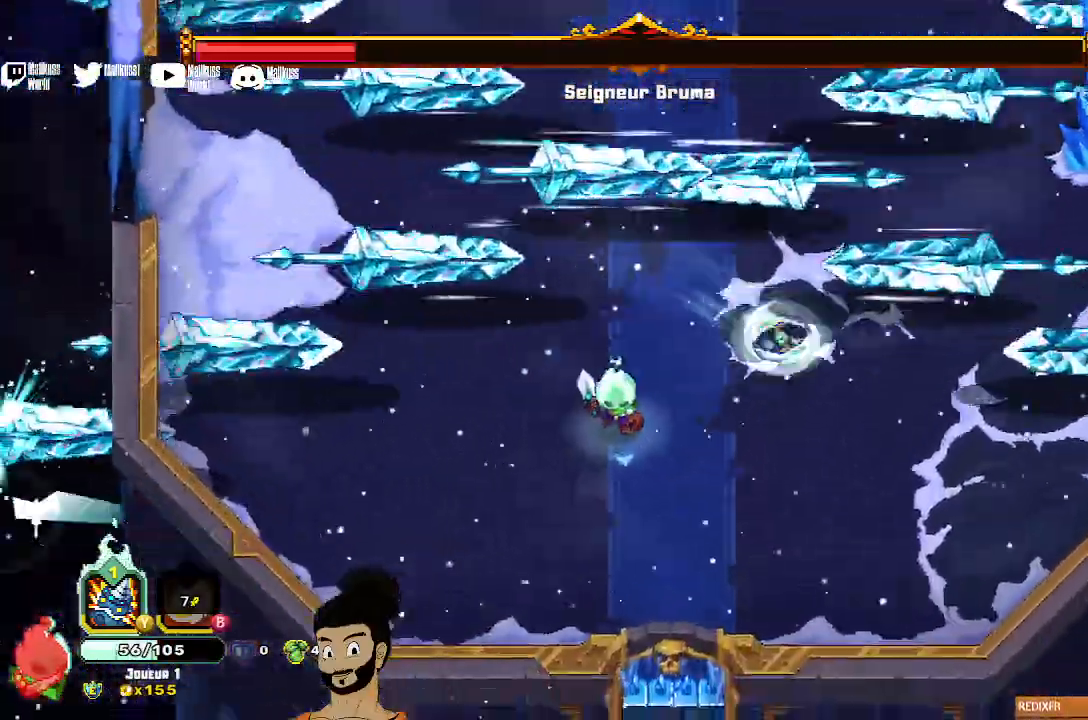
{"dt_ms": 500, "buttons": ["A"], "left_stick": "left", "events": [[333, "A", "down"], [333, "left_stick", "left"]]}
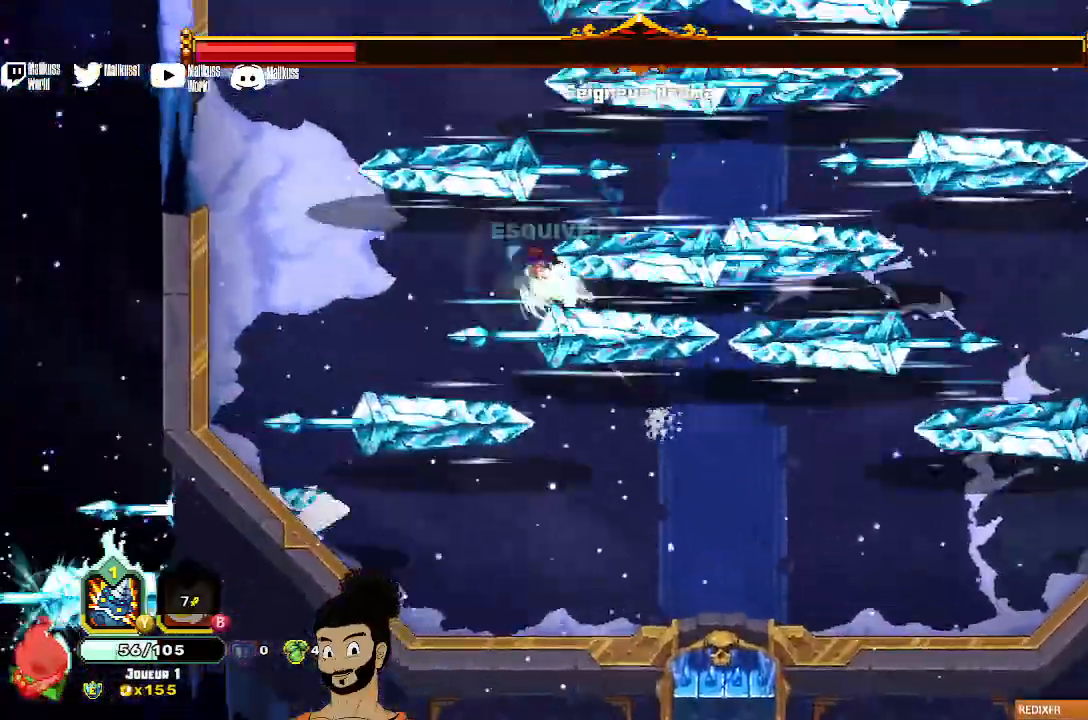
{"dt_ms": 500, "buttons": [], "left_stick": "center", "events": [[33, "A", "up"], [333, "left_stick", "down-left"], [500, "left_stick", "center"]]}
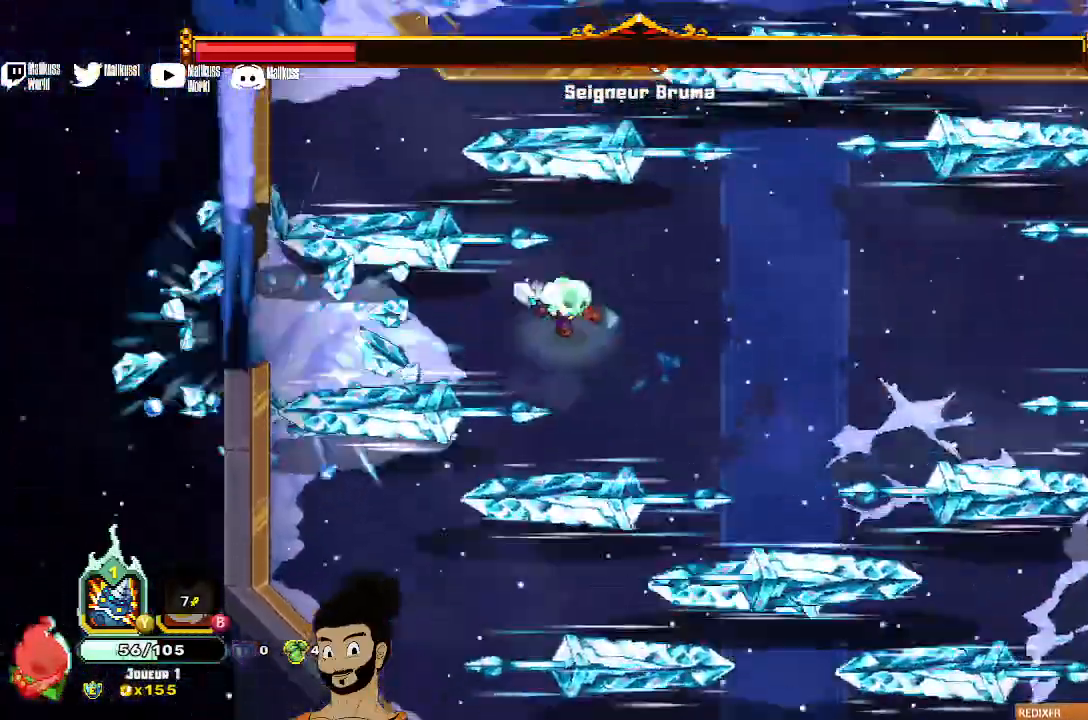
{"dt_ms": 500, "buttons": [], "left_stick": "center", "events": []}
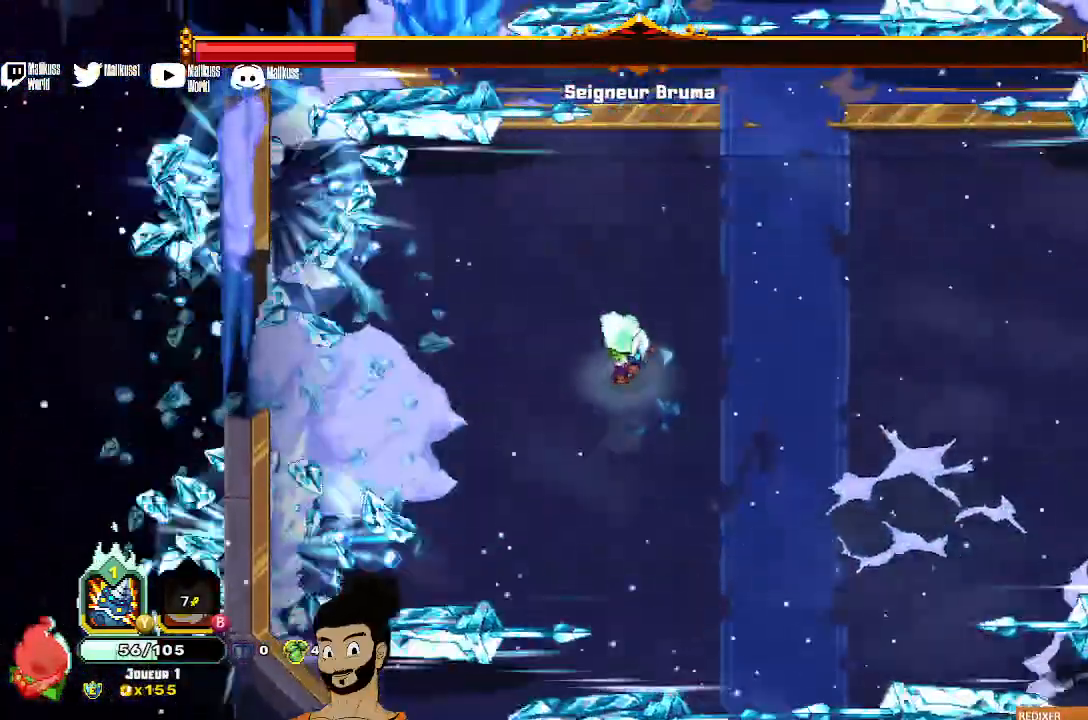
{"dt_ms": 500, "buttons": [], "left_stick": "center", "events": []}
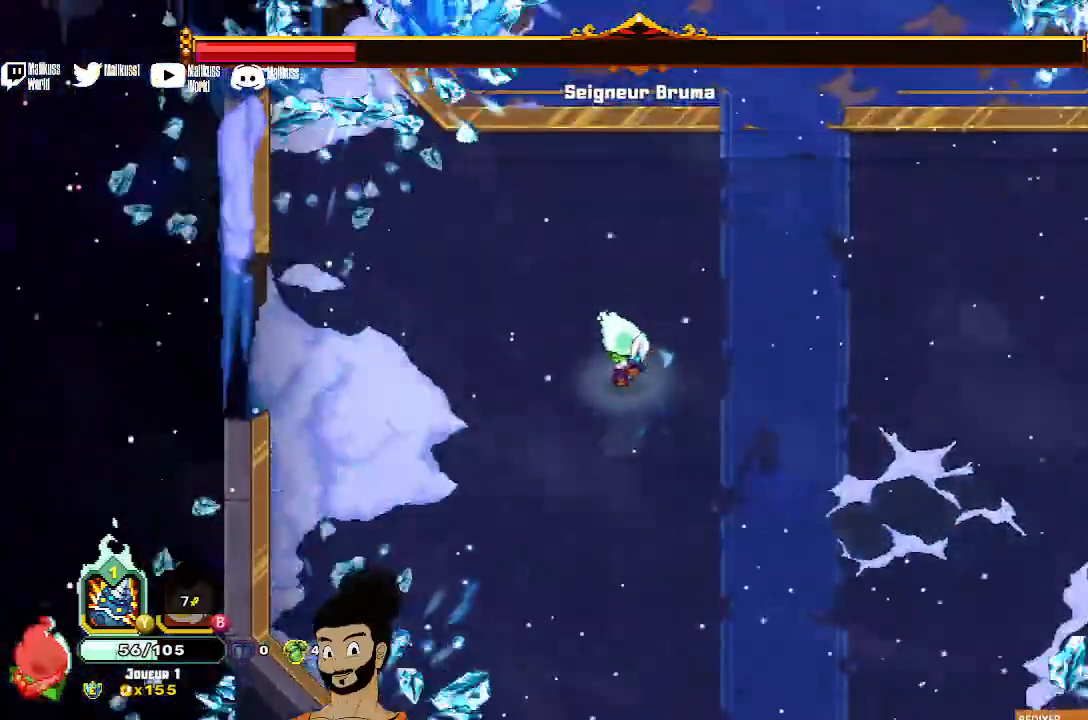
{"dt_ms": 500, "buttons": [], "left_stick": "center", "events": [[233, "left_stick", "down"], [333, "left_stick", "down-right"], [433, "left_stick", "center"]]}
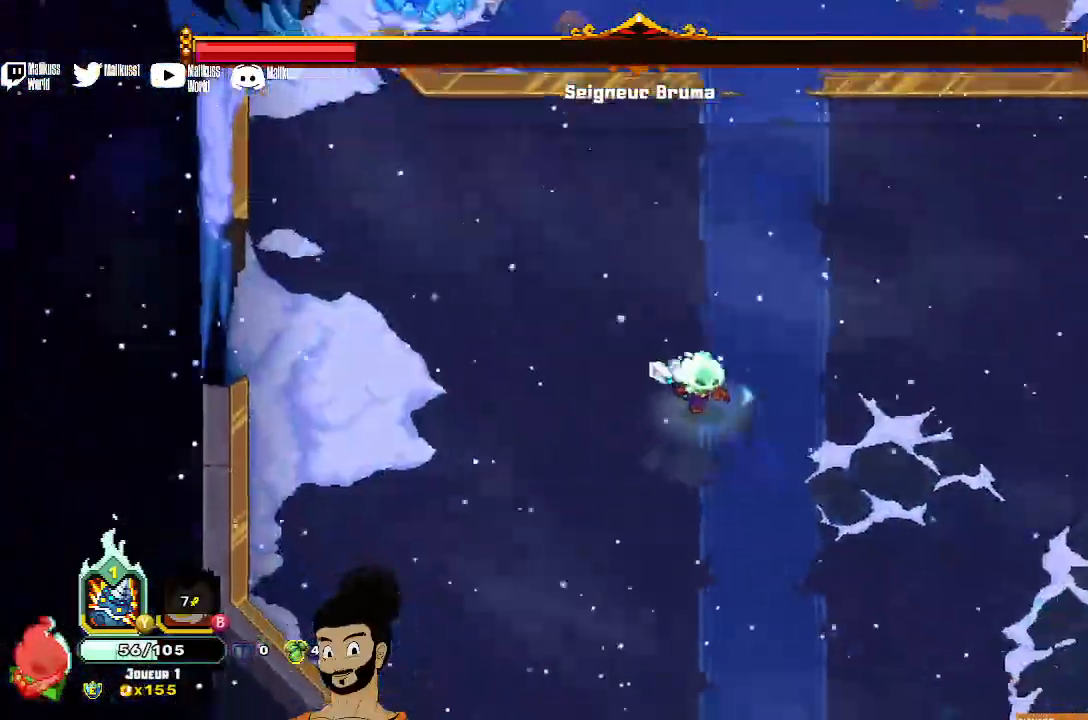
{"dt_ms": 500, "buttons": [], "left_stick": "up-right", "events": [[33, "left_stick", "up-right"]]}
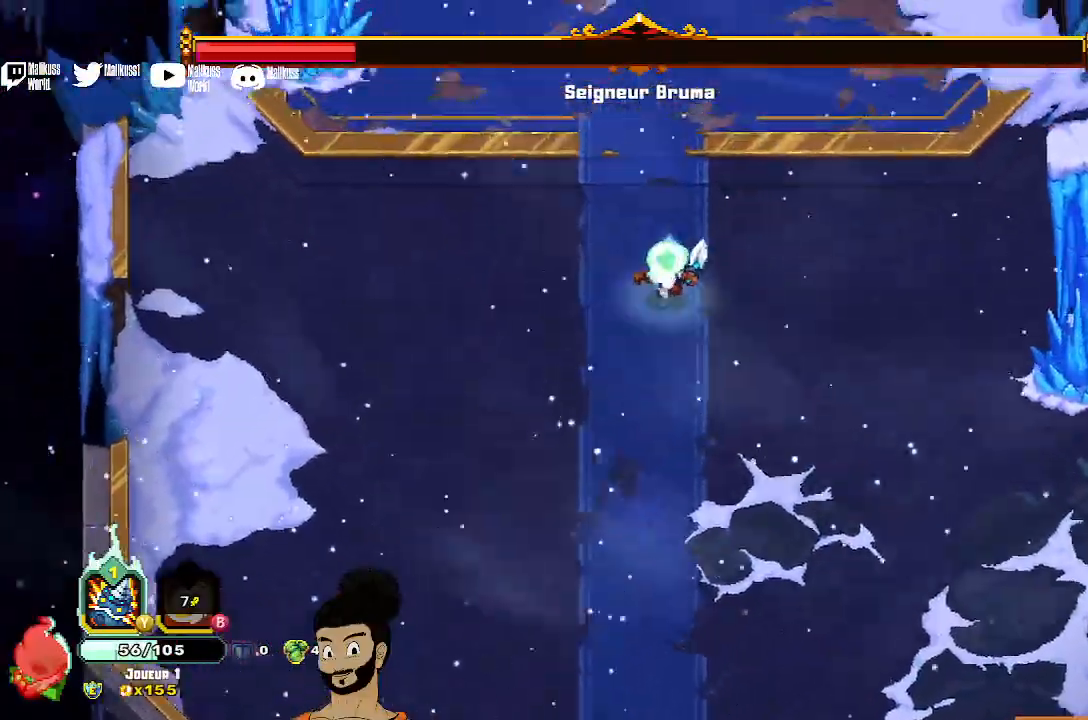
{"dt_ms": 500, "buttons": [], "left_stick": "center", "events": [[167, "left_stick", "center"]]}
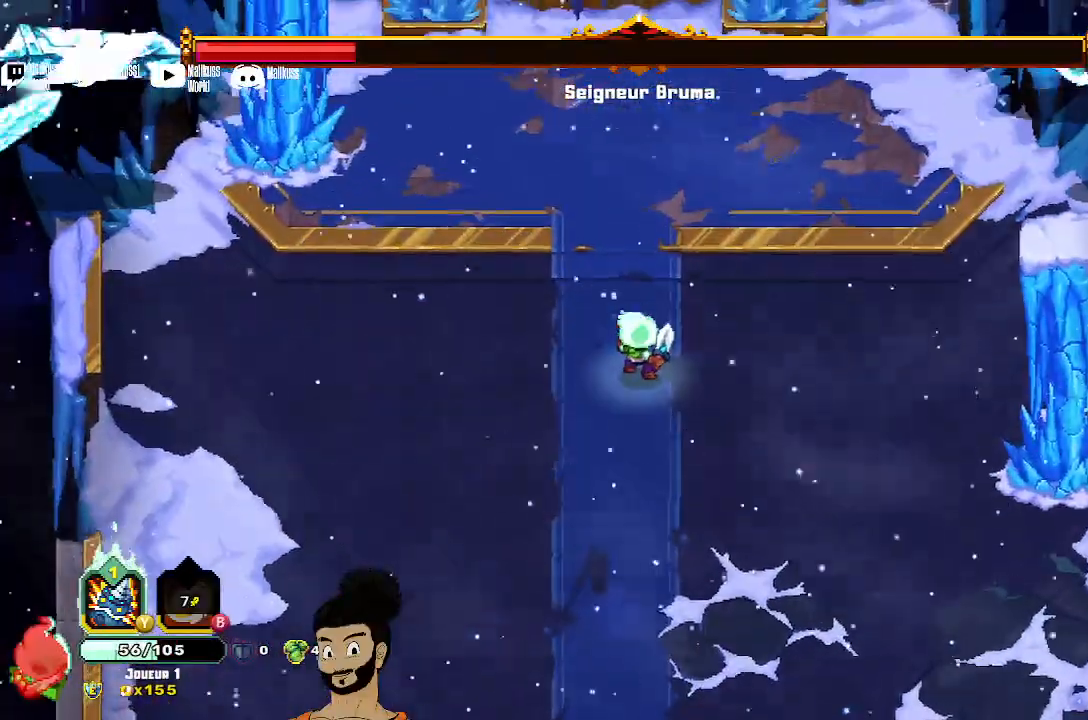
{"dt_ms": 500, "buttons": [], "left_stick": "up-left", "events": [[500, "left_stick", "up-left"]]}
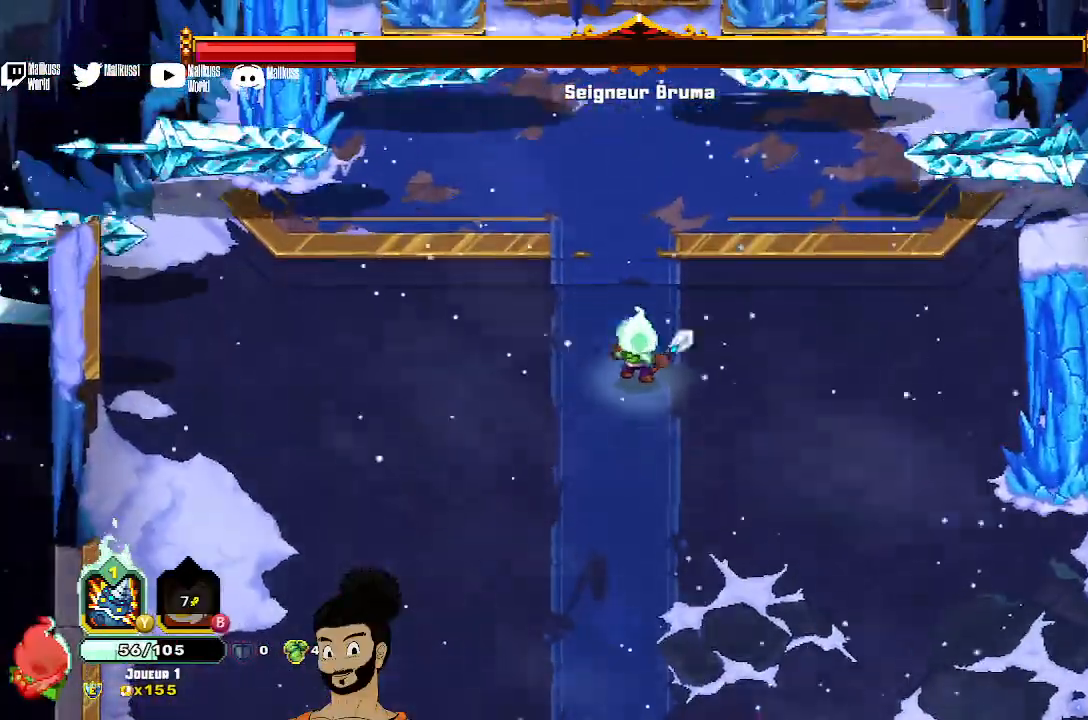
{"dt_ms": 500, "buttons": [], "left_stick": "center", "events": [[133, "left_stick", "center"]]}